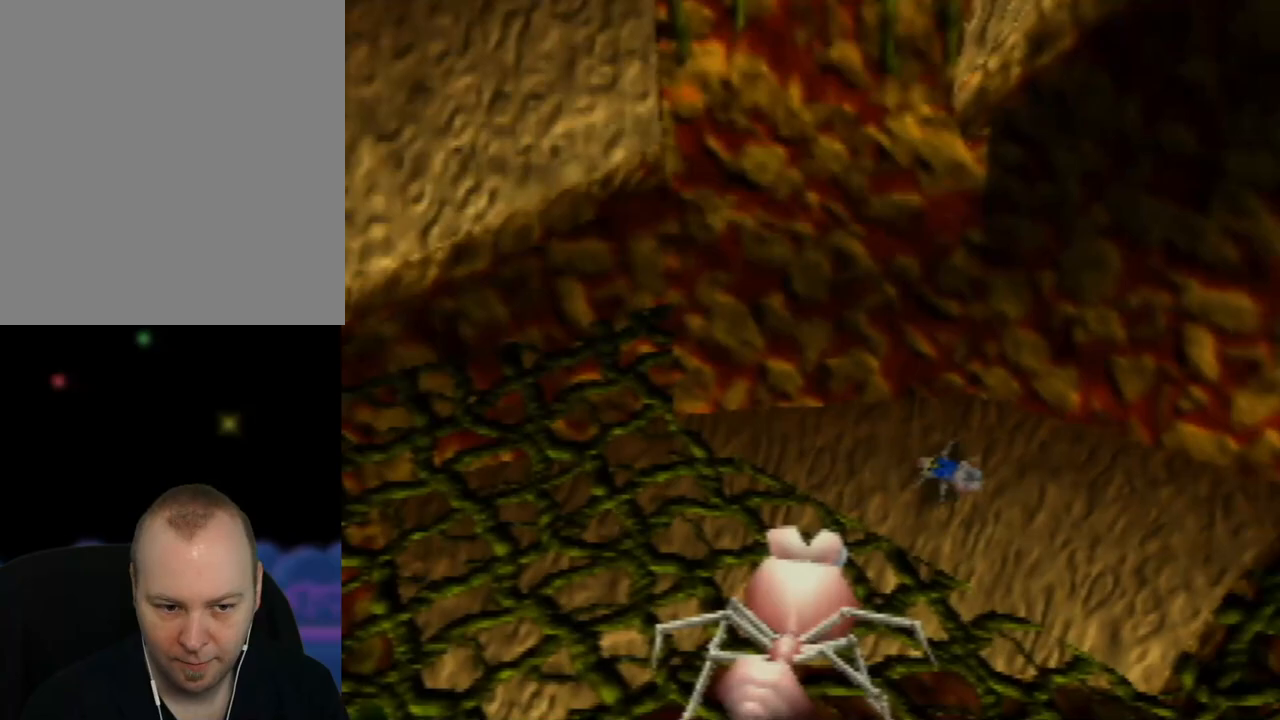
Gameplay with a controller (Nintendo layout); each line is a JSON object with the inputs held at the frame after it. "events" lists button and stick changes between this image and that frame as [ms after this image, input, new state], when the widget could be followed in between. Not read: L1 L3 R1 R3.
{"buttons": [], "left_stick": "down-right", "events": []}
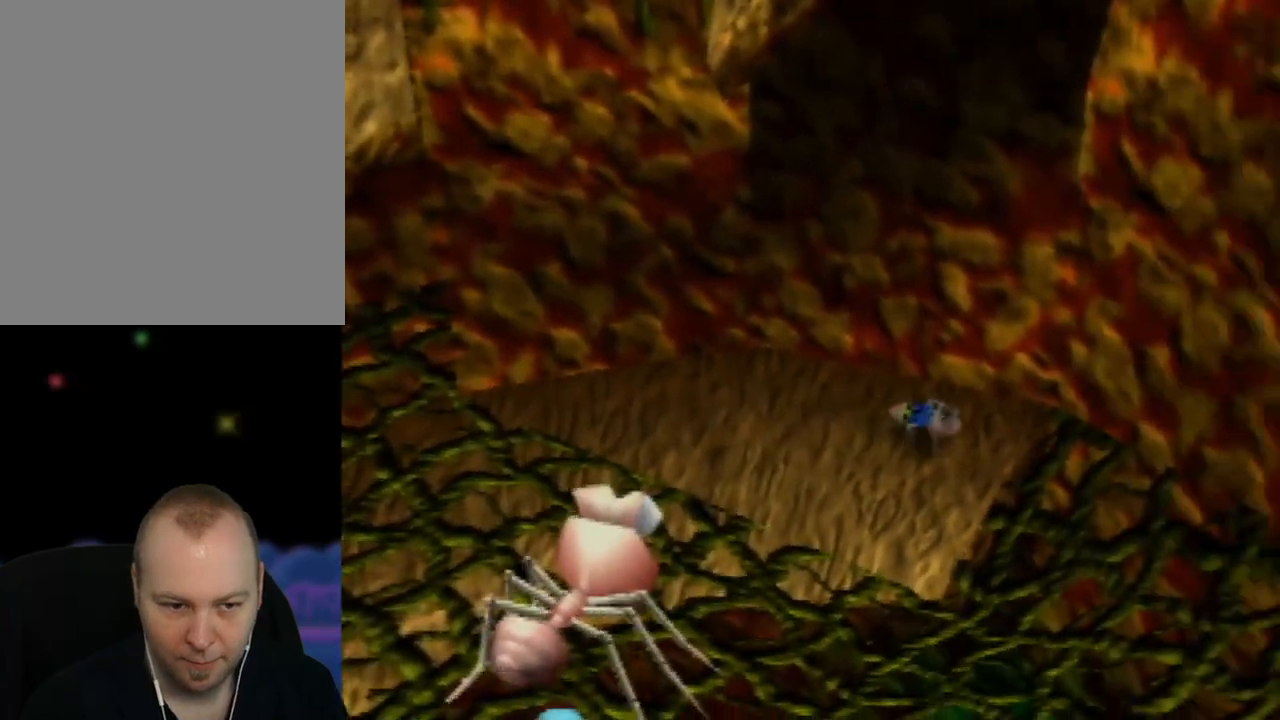
{"buttons": [], "left_stick": "down", "events": [[283, "left_stick", "down"]]}
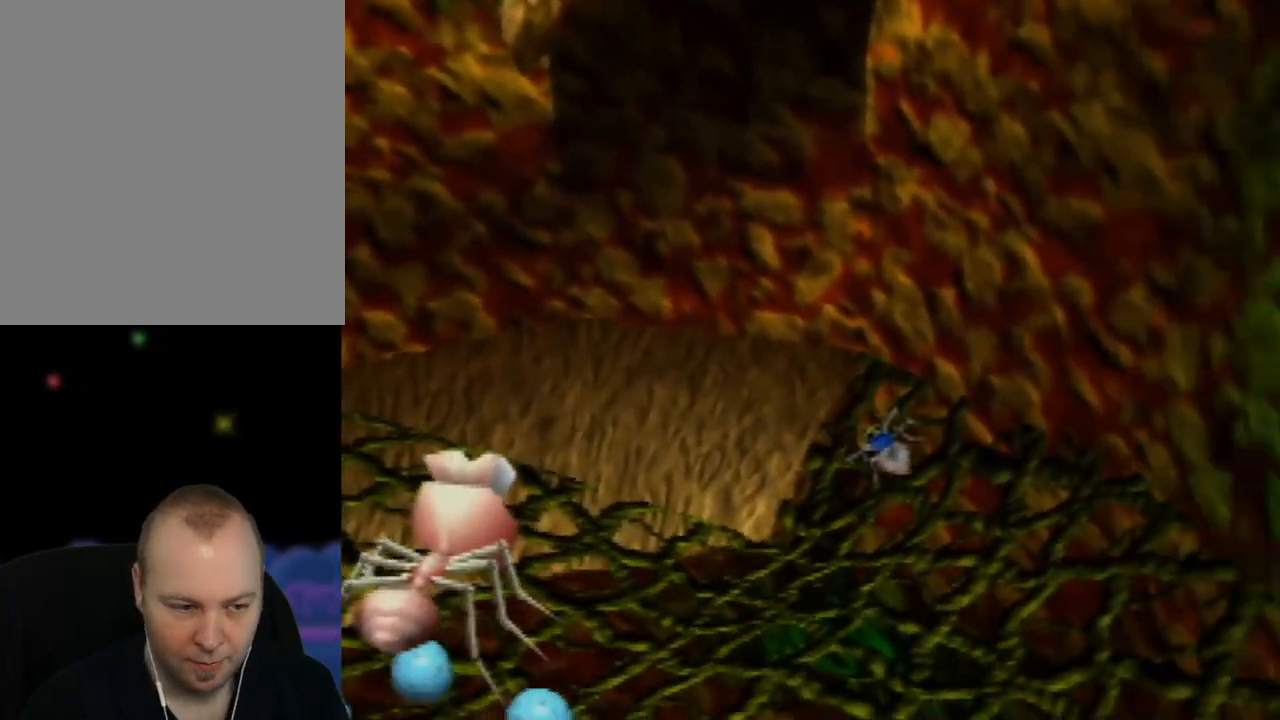
{"buttons": [], "left_stick": "down-left", "events": [[383, "left_stick", "down-left"]]}
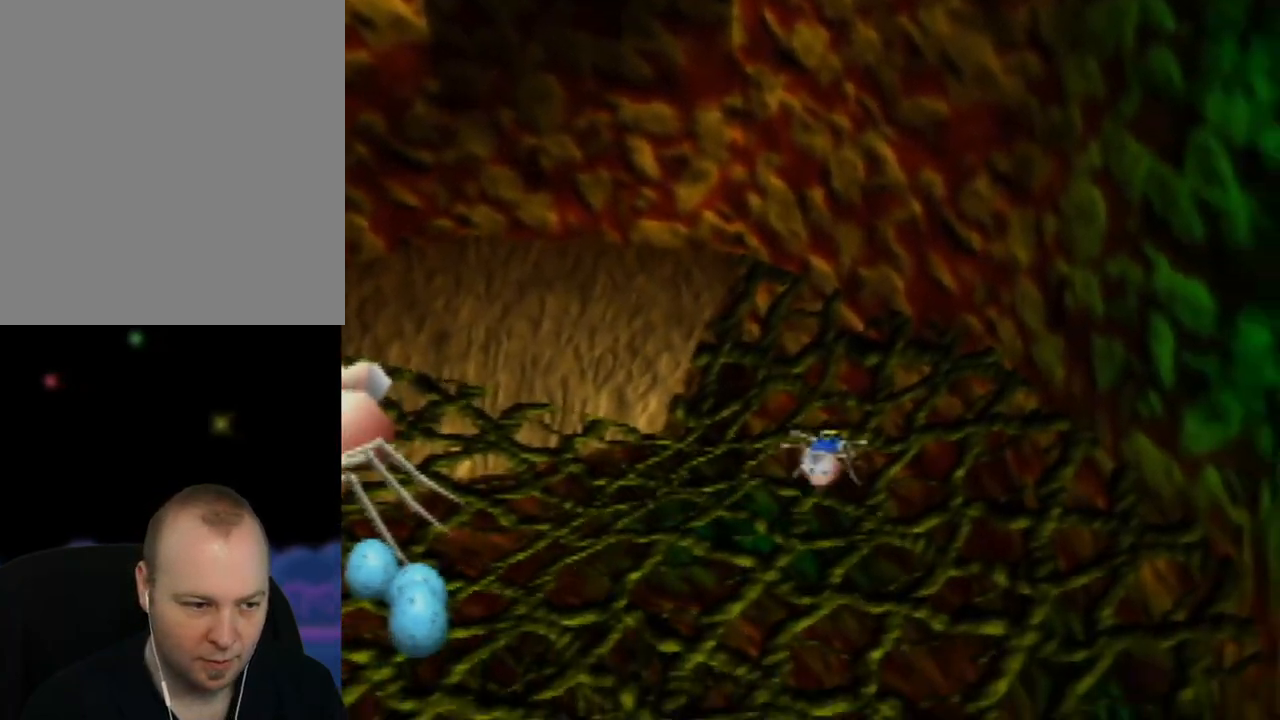
{"buttons": [], "left_stick": "down-left", "events": []}
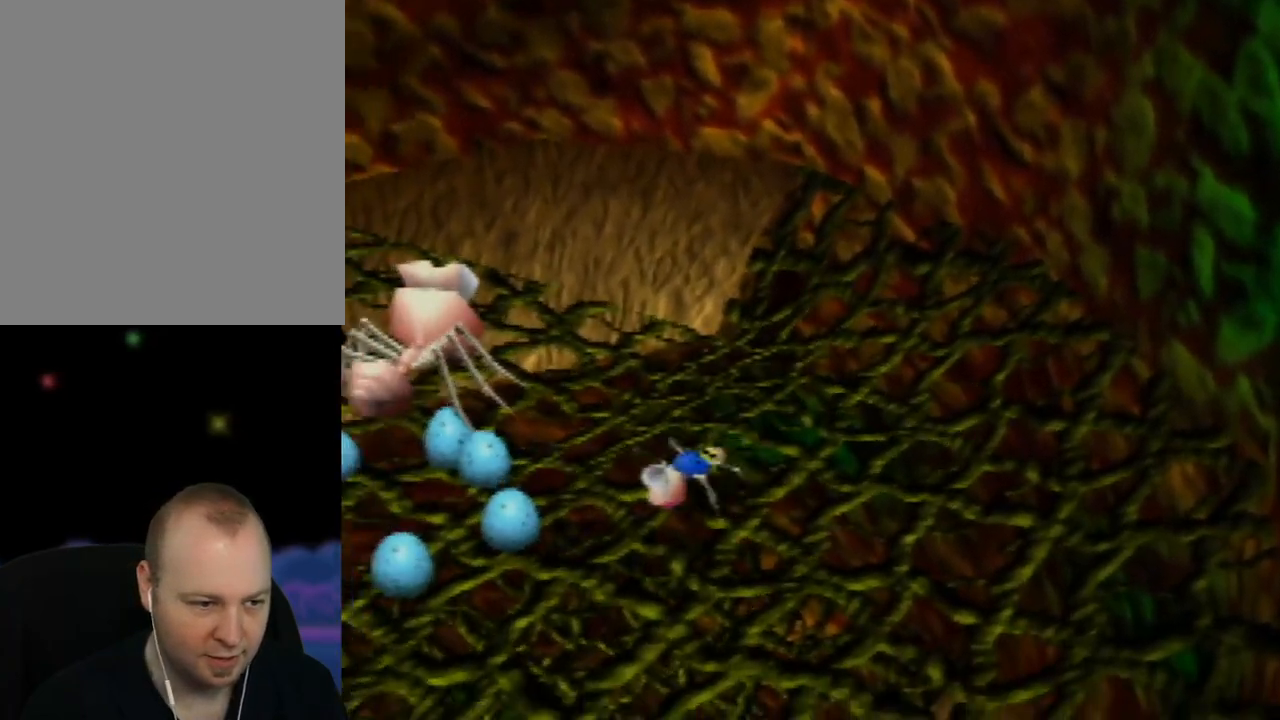
{"buttons": [], "left_stick": "up-left", "events": [[433, "left_stick", "up-left"]]}
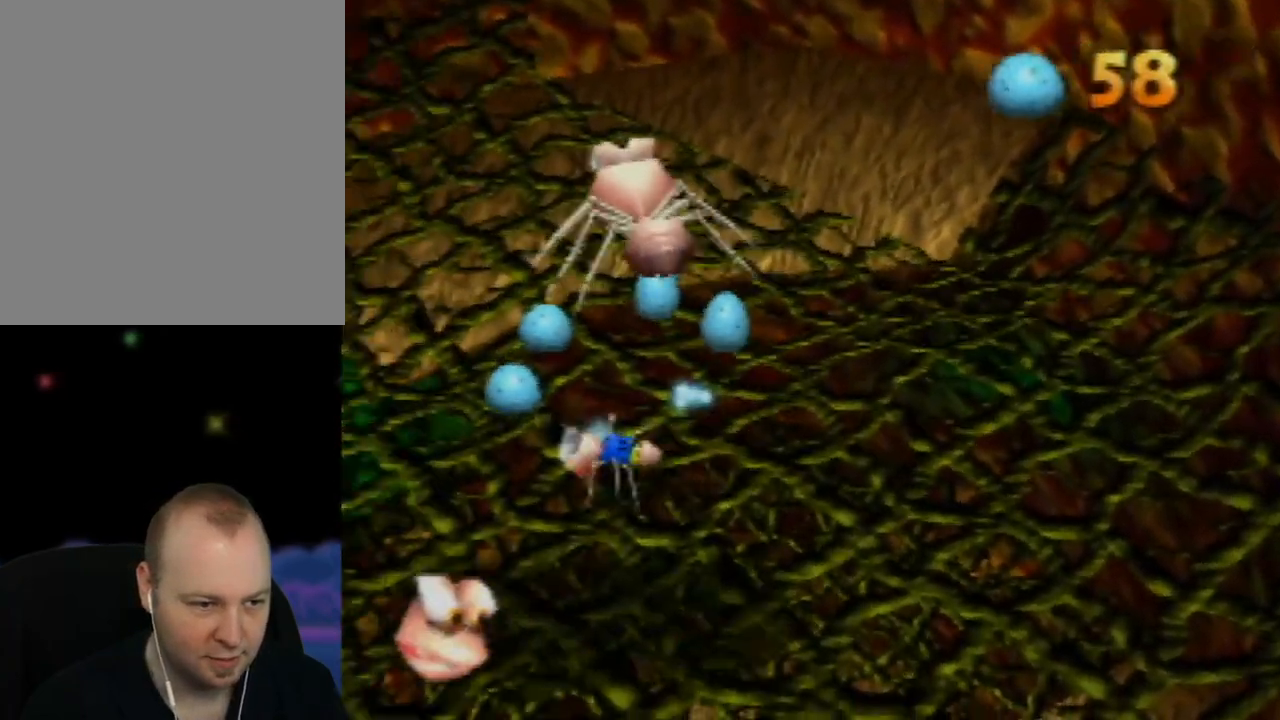
{"buttons": [], "left_stick": "down-left", "events": [[250, "left_stick", "left"], [350, "left_stick", "down-left"]]}
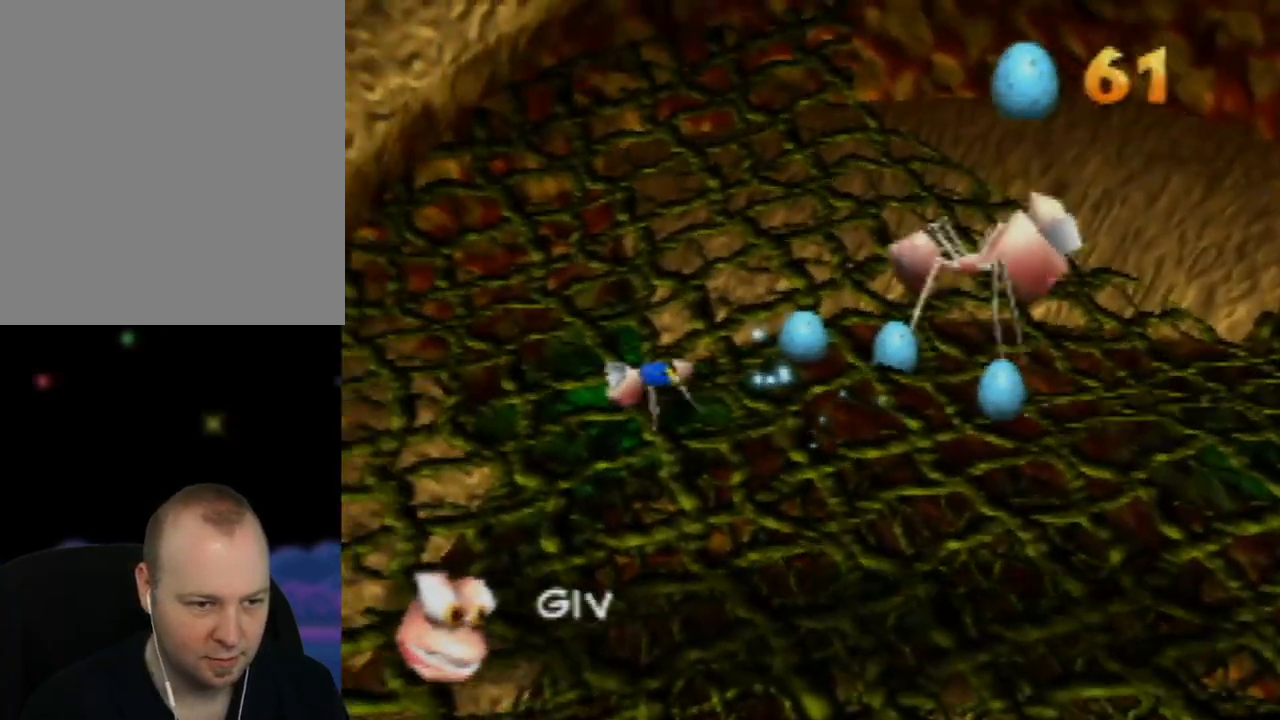
{"buttons": [], "left_stick": "down", "events": [[267, "left_stick", "down"]]}
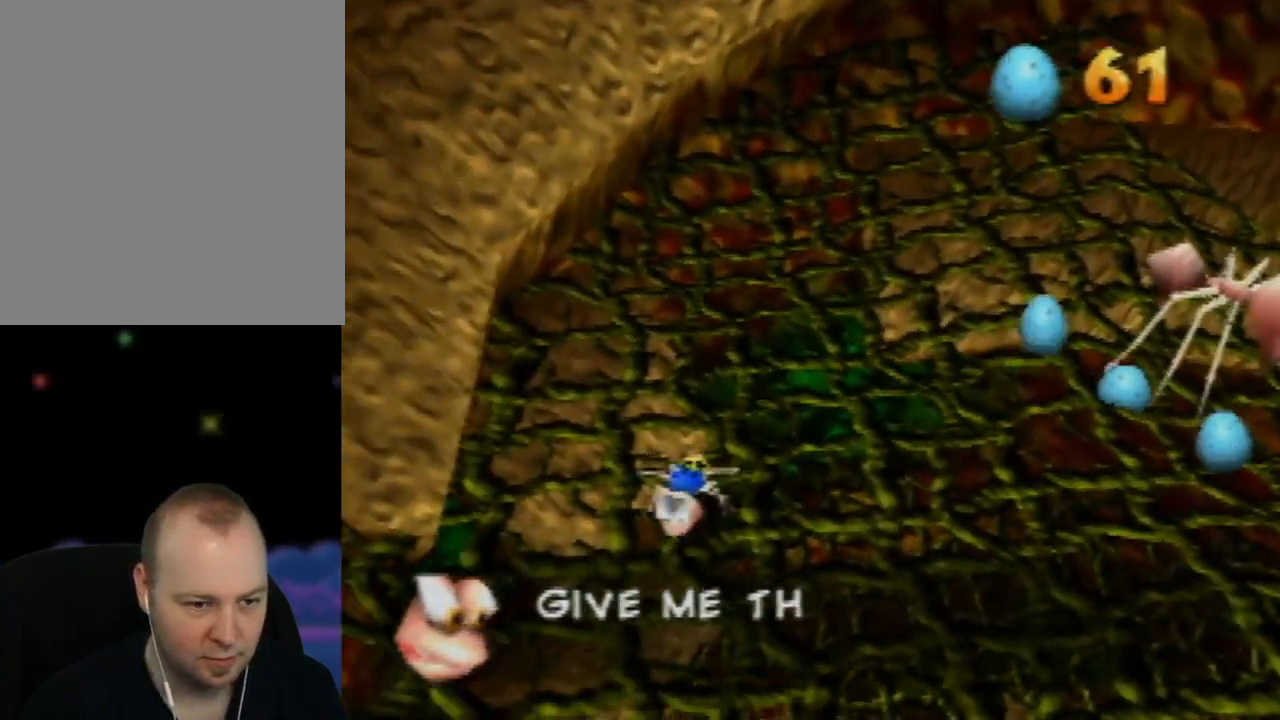
{"buttons": [], "left_stick": "up-left", "events": [[17, "left_stick", "down-left"], [200, "left_stick", "left"], [300, "left_stick", "up-left"]]}
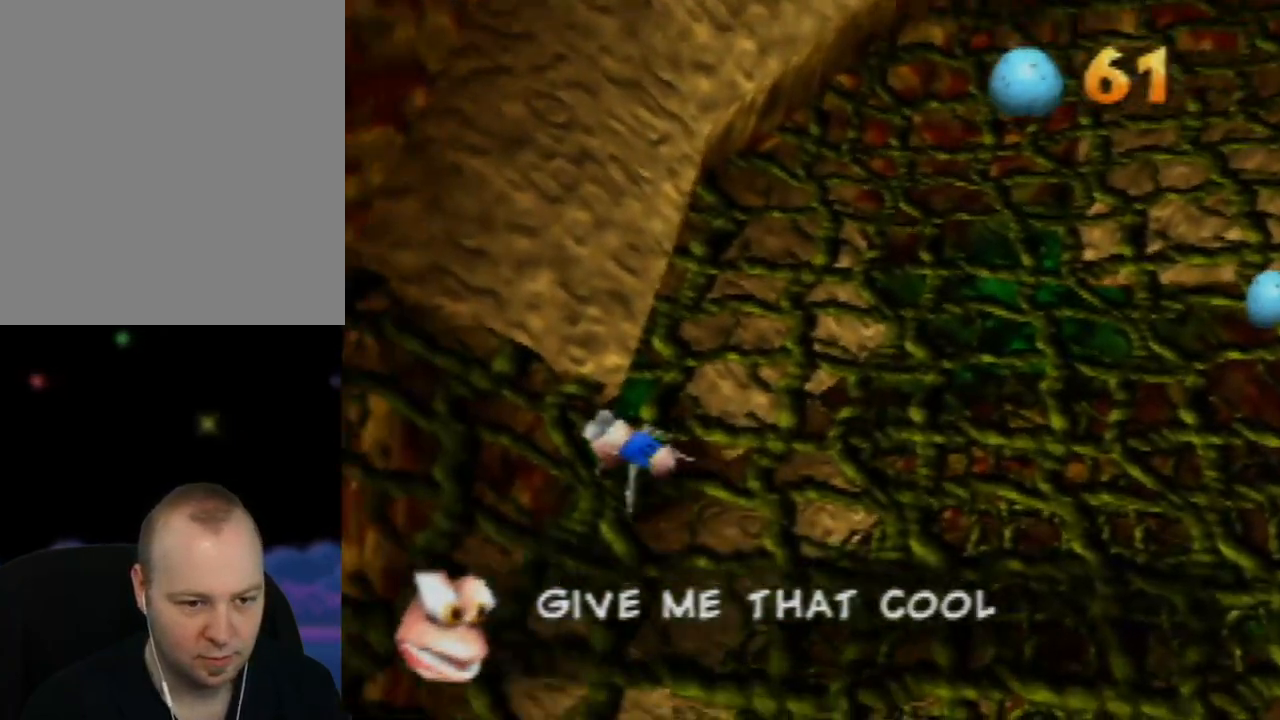
{"buttons": [], "left_stick": "up-right", "events": [[217, "left_stick", "up"], [333, "left_stick", "up-right"]]}
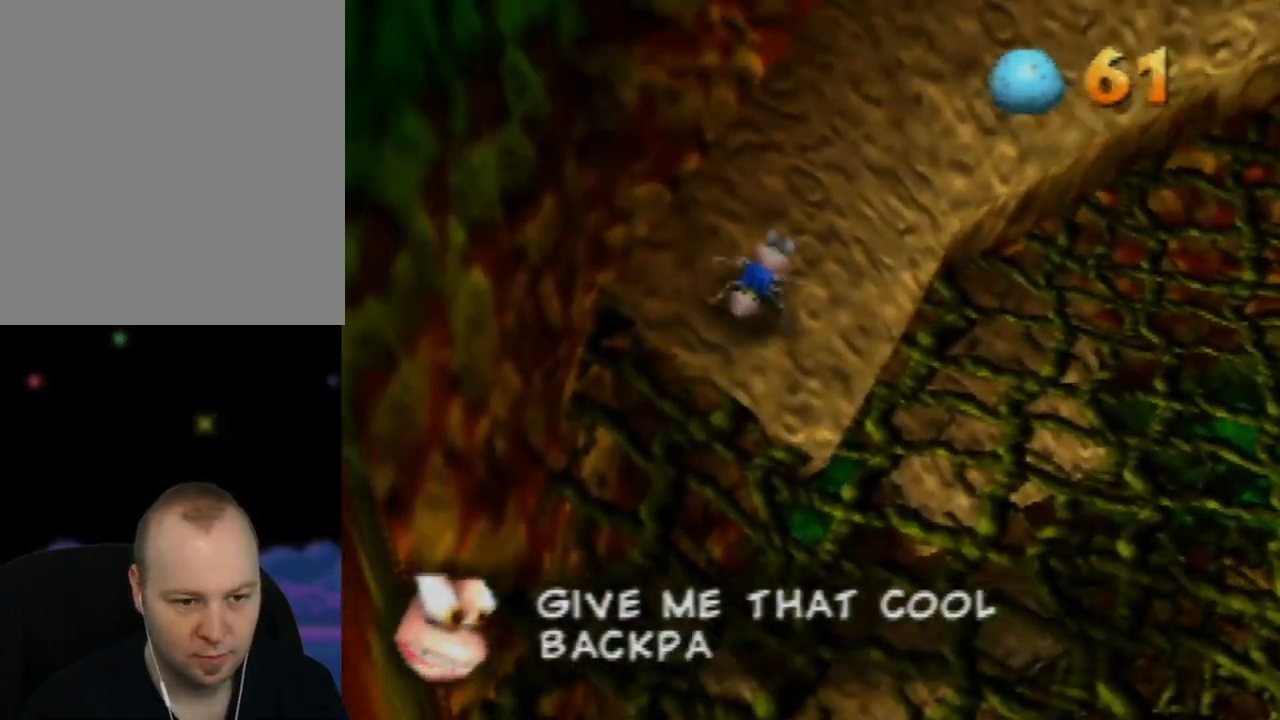
{"buttons": [], "left_stick": "up-right", "events": []}
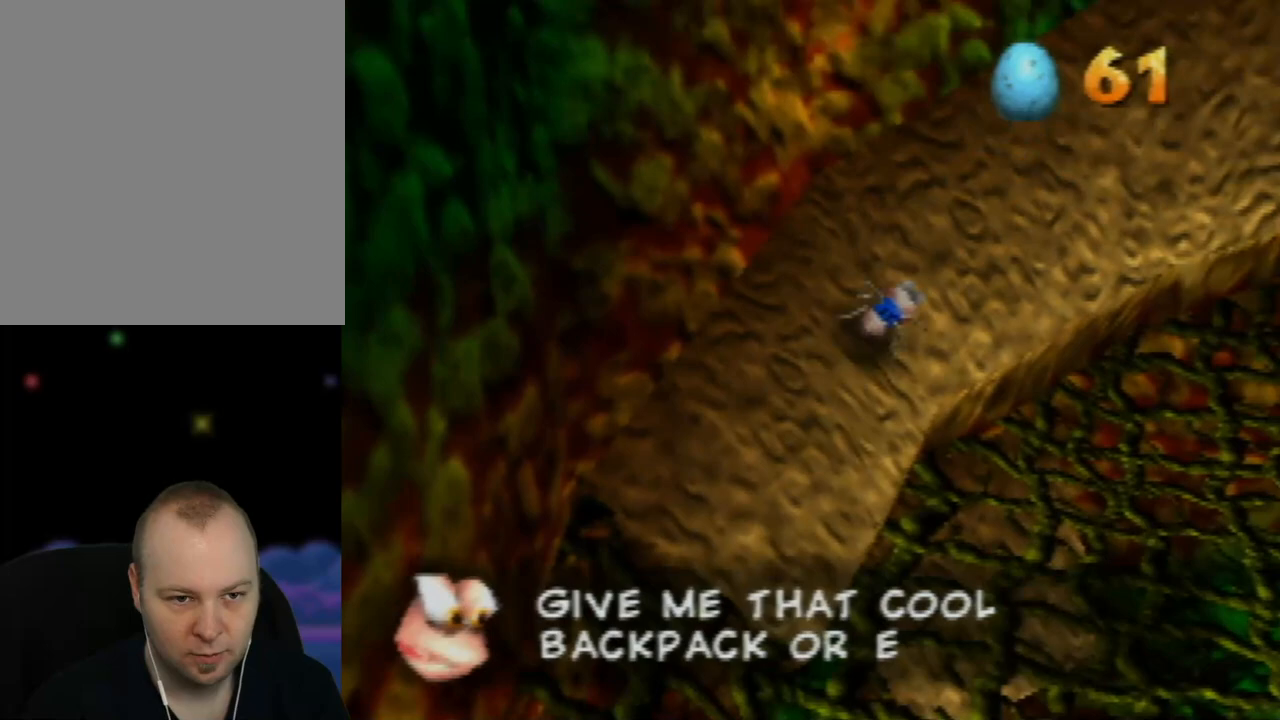
{"buttons": [], "left_stick": "up-right", "events": []}
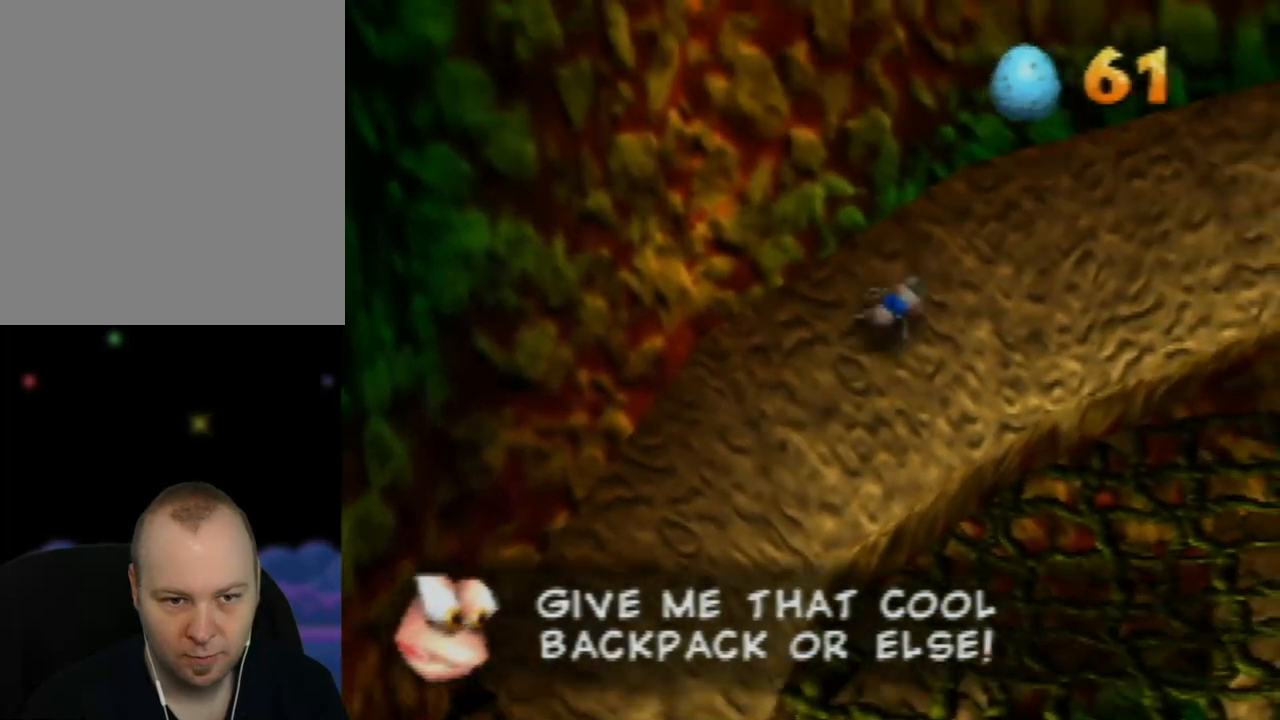
{"buttons": [], "left_stick": "up-right", "events": [[100, "left_stick", "right"], [433, "left_stick", "up-right"]]}
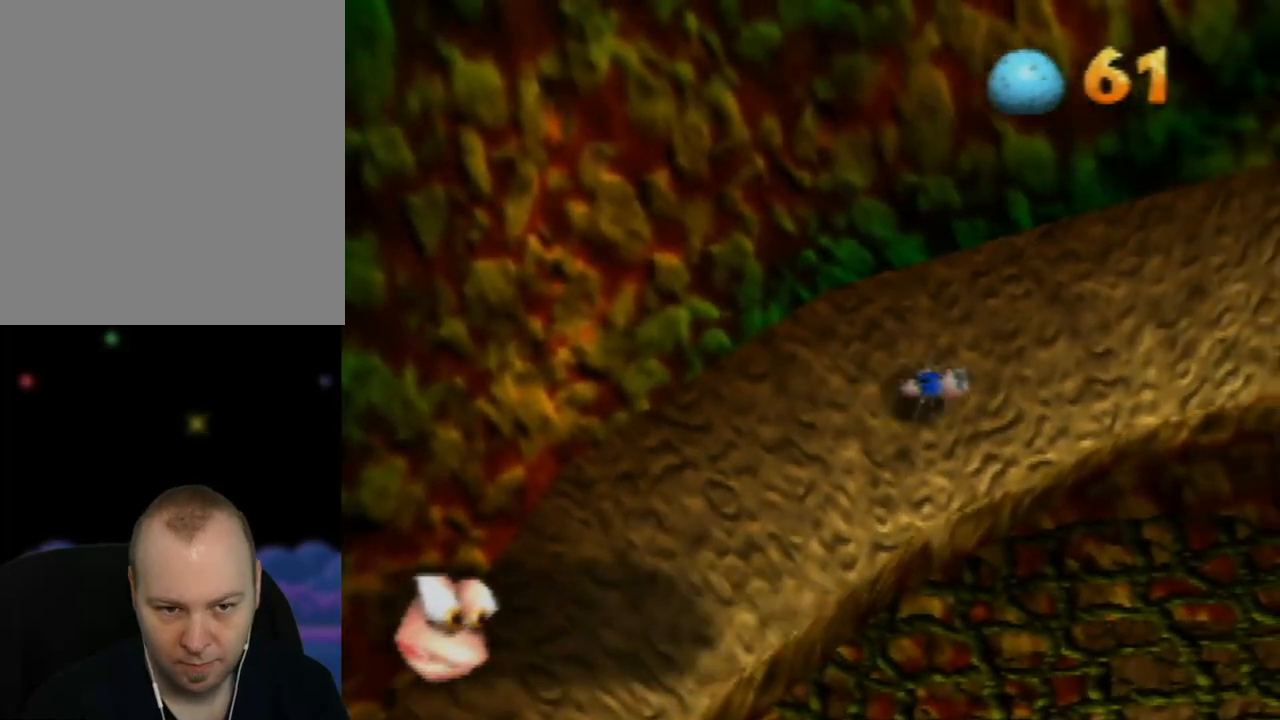
{"buttons": [], "left_stick": "right", "events": [[383, "left_stick", "right"]]}
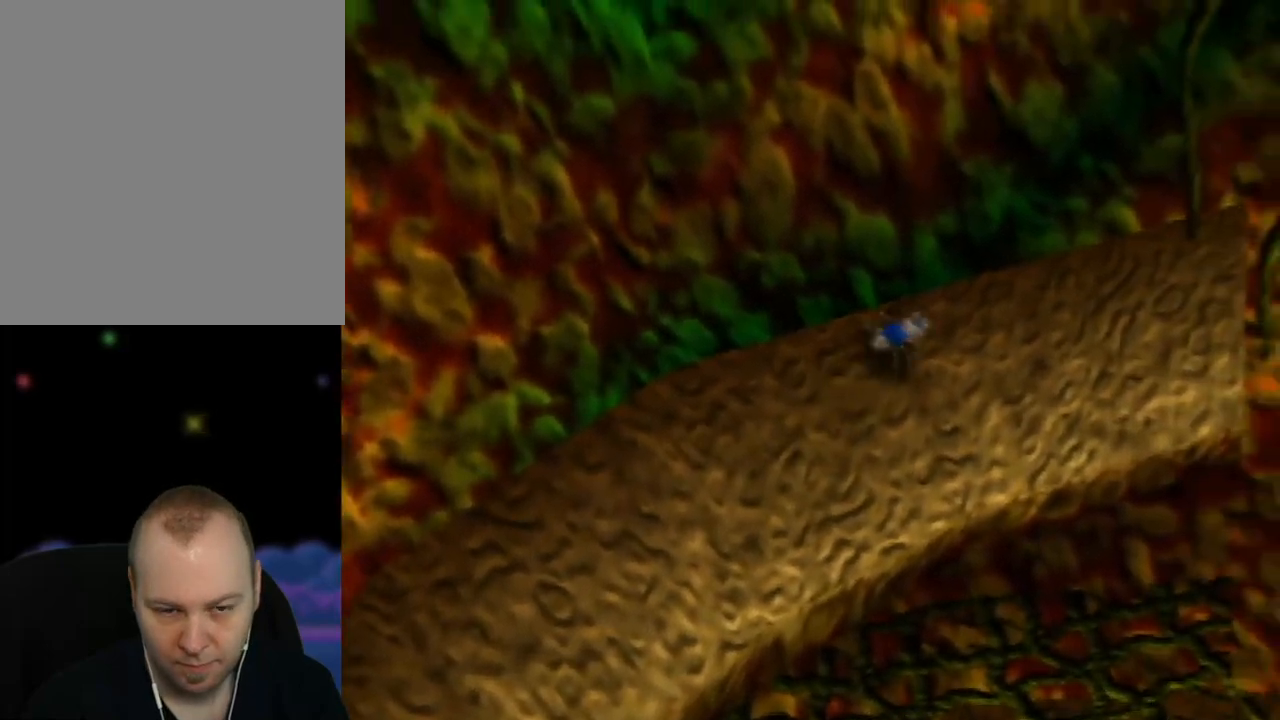
{"buttons": [], "left_stick": "right", "events": []}
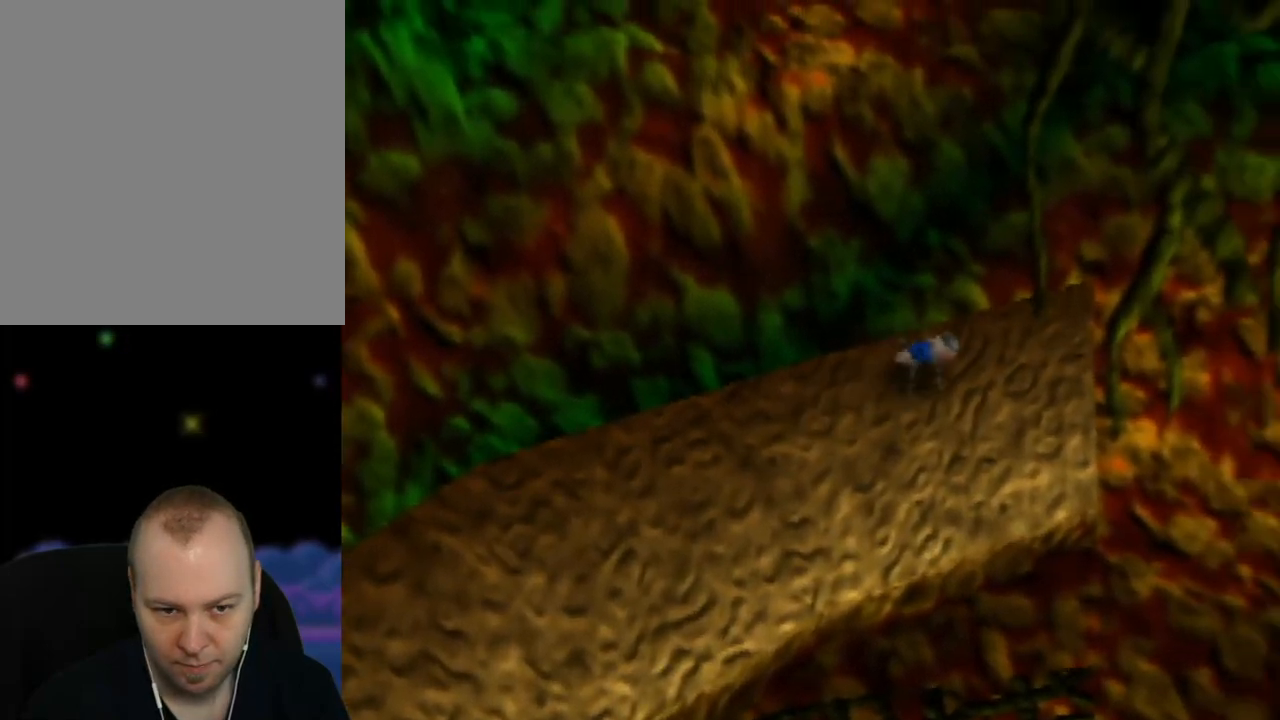
{"buttons": ["A"], "left_stick": "right", "events": [[167, "left_stick", "down-right"], [267, "A", "down"], [483, "left_stick", "right"]]}
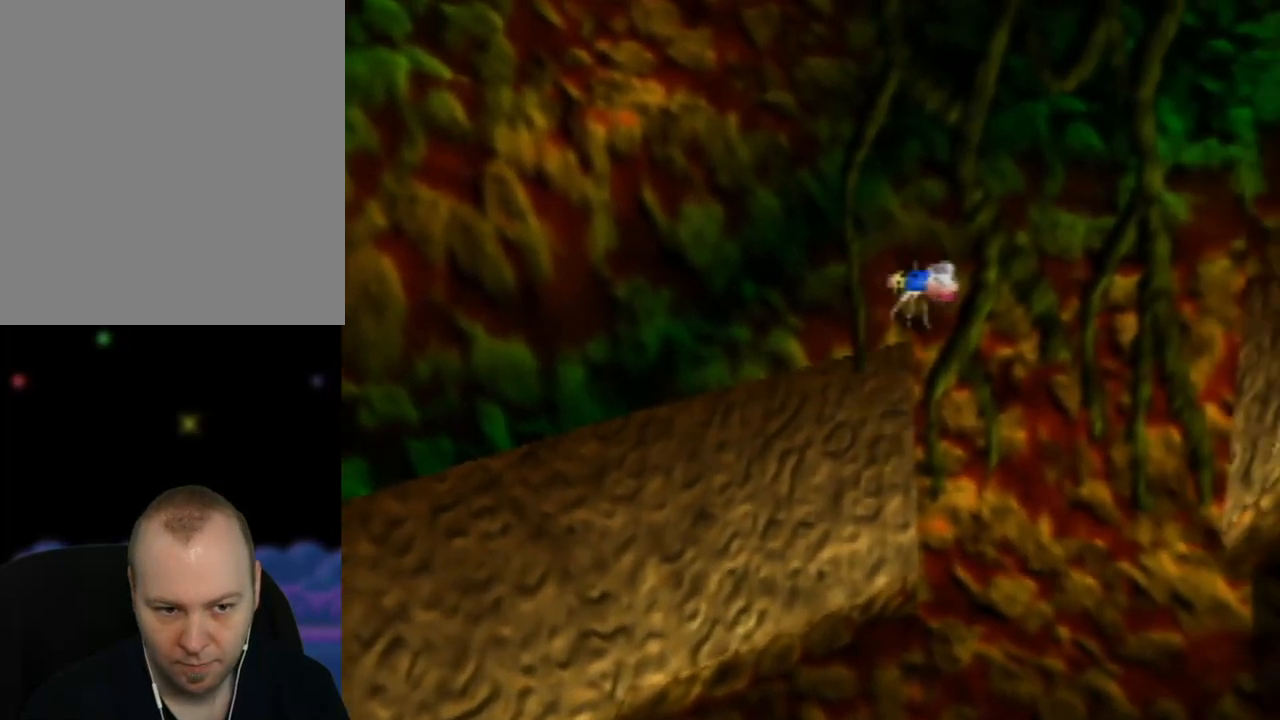
{"buttons": ["A"], "left_stick": "up-right", "events": [[233, "left_stick", "up-right"]]}
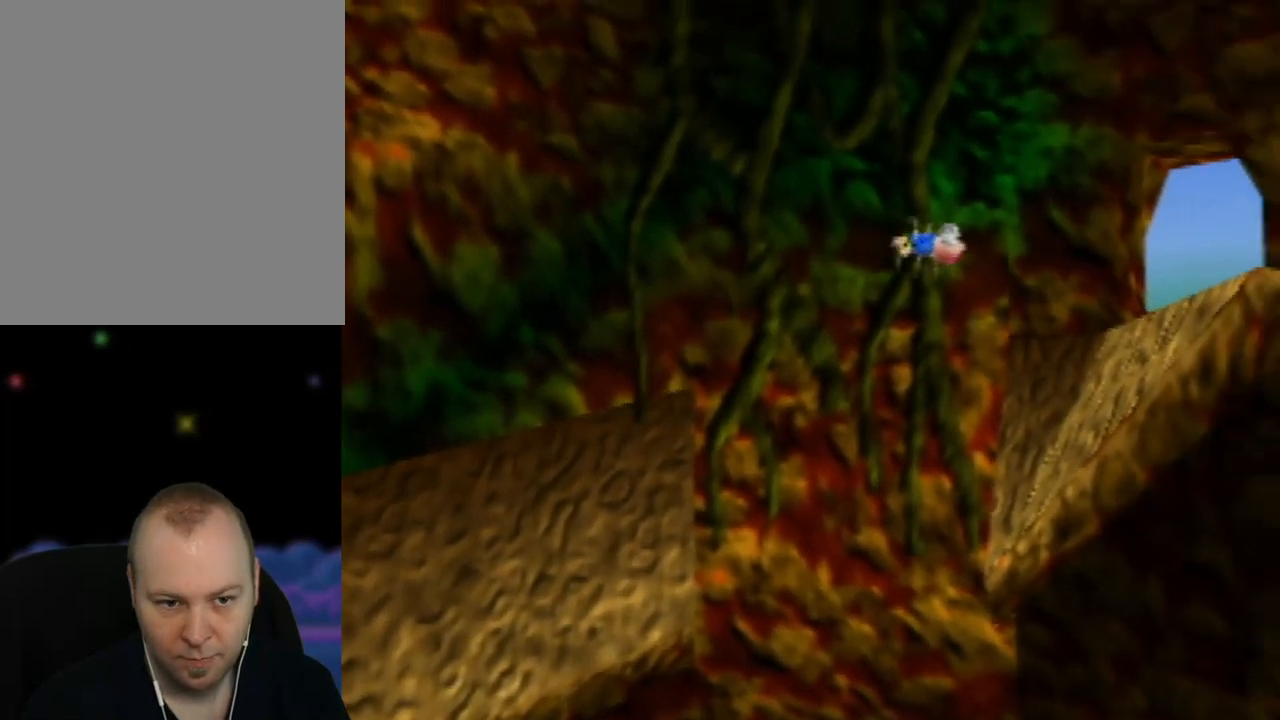
{"buttons": [], "left_stick": "up-right", "events": [[333, "A", "up"]]}
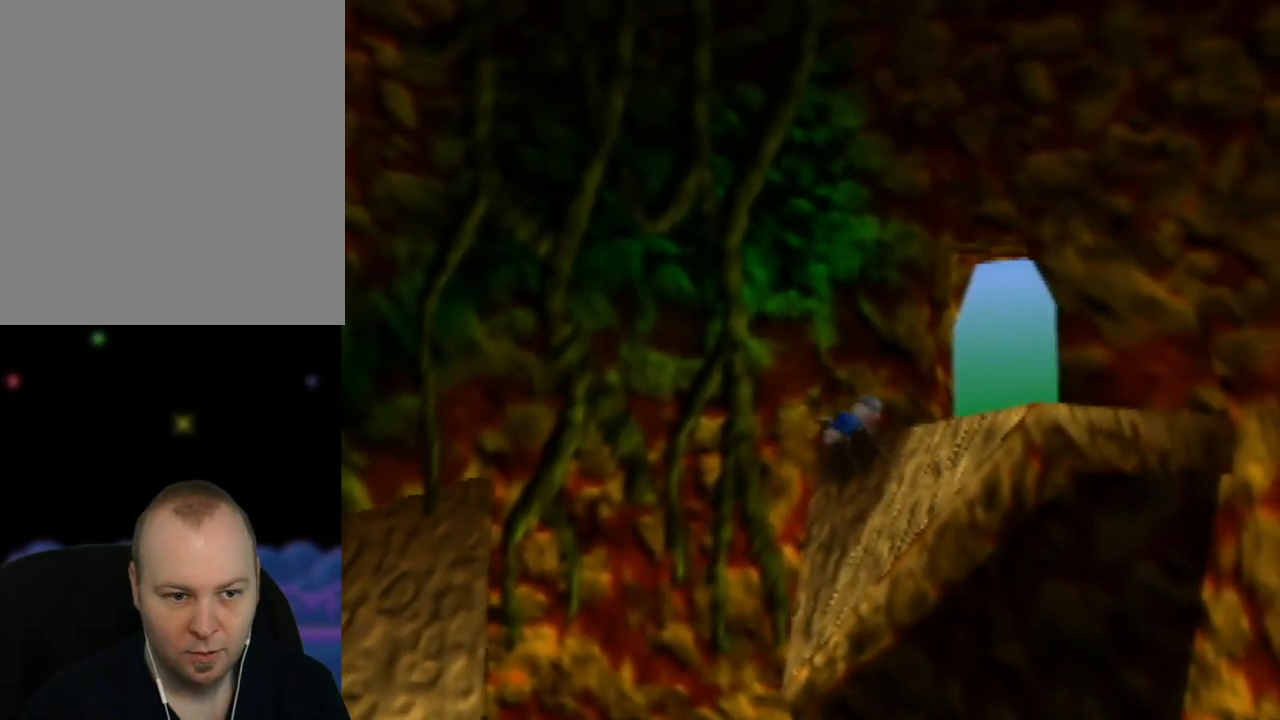
{"buttons": [], "left_stick": "right", "events": [[83, "left_stick", "center"], [350, "left_stick", "right"]]}
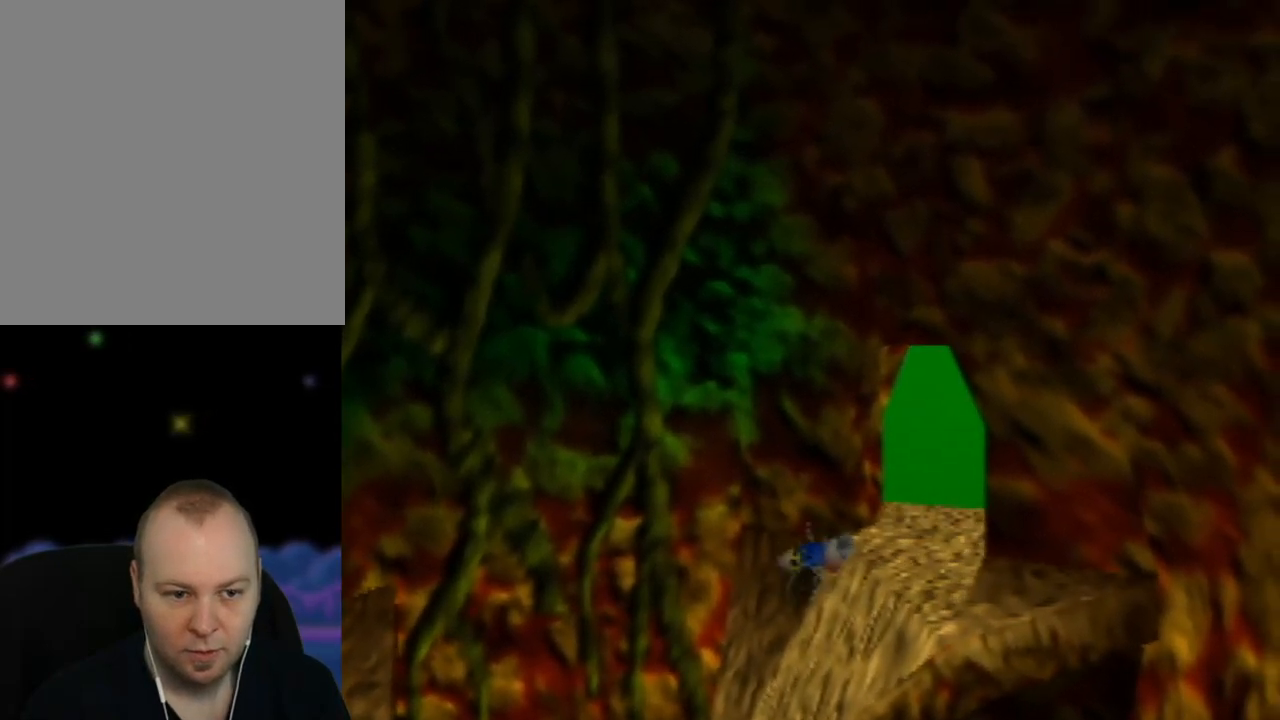
{"buttons": [], "left_stick": "down-right", "events": [[67, "left_stick", "center"], [367, "left_stick", "down-right"]]}
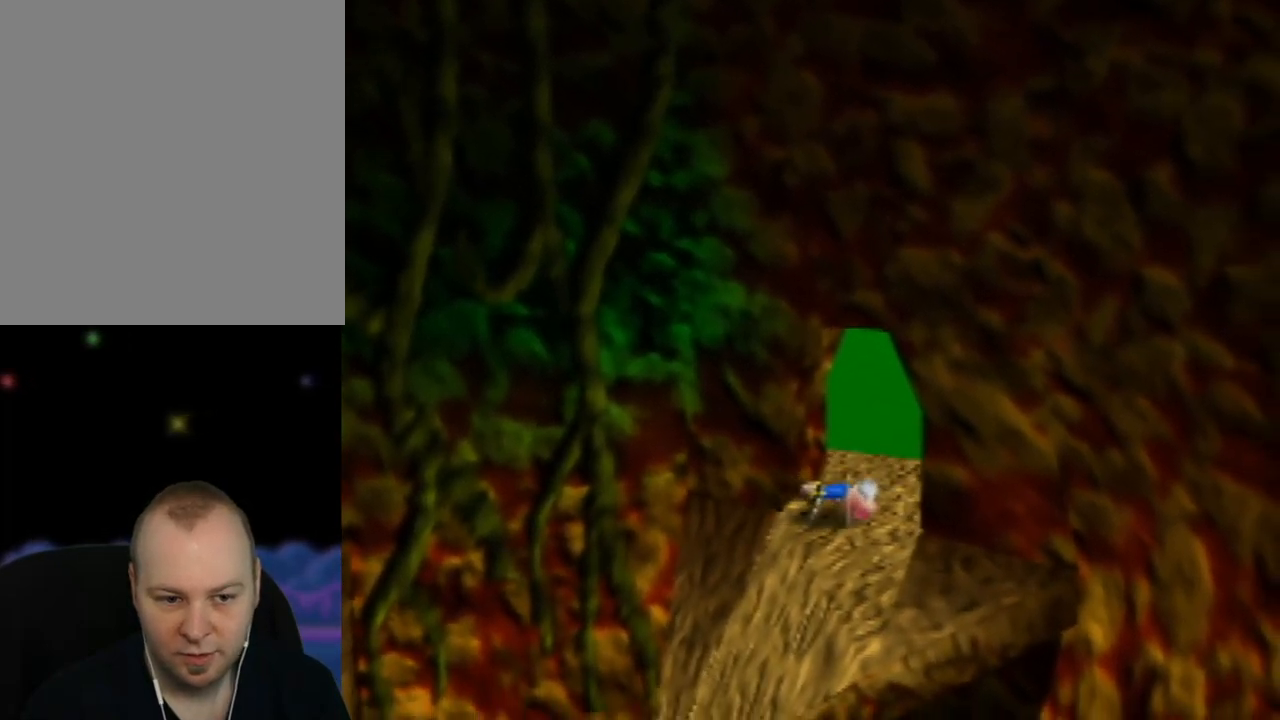
{"buttons": [], "left_stick": "down", "events": [[67, "left_stick", "center"], [183, "C_LEFT", "down"], [367, "C_LEFT", "up"], [400, "left_stick", "down"]]}
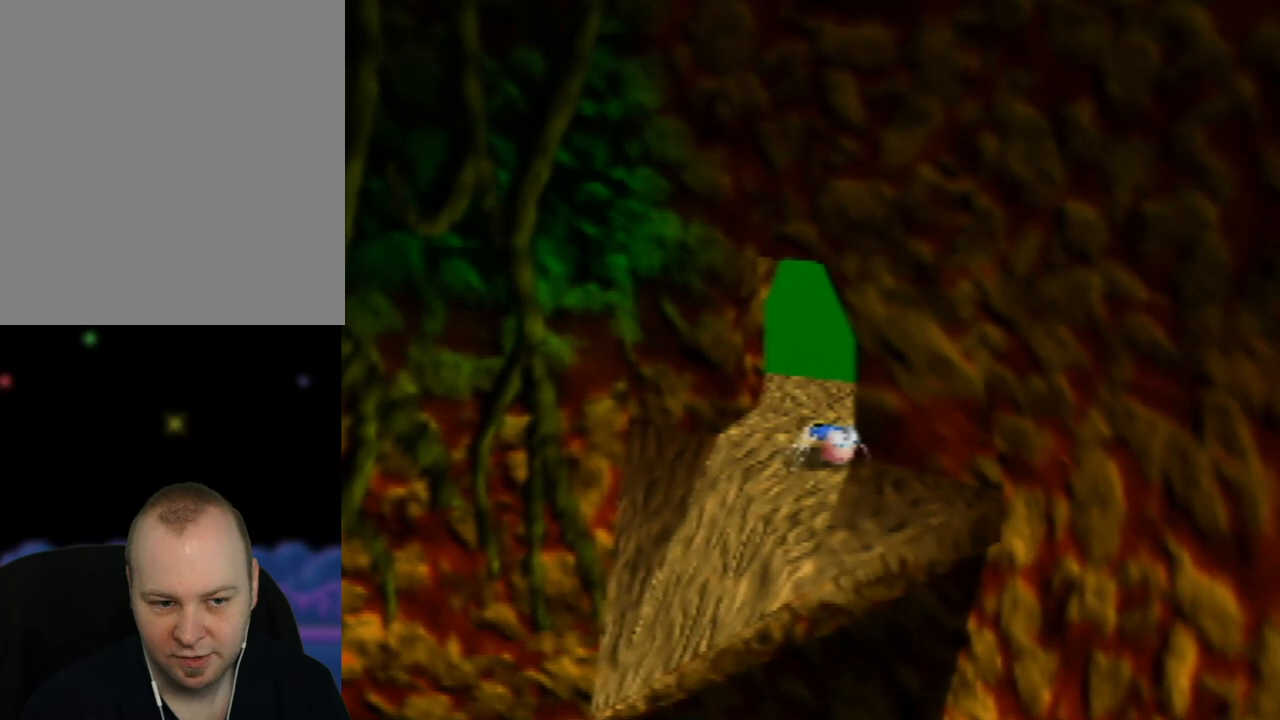
{"buttons": ["C_UP"], "left_stick": "center", "events": [[50, "left_stick", "center"], [117, "C_UP", "down"], [283, "C_UP", "up"], [467, "C_UP", "down"]]}
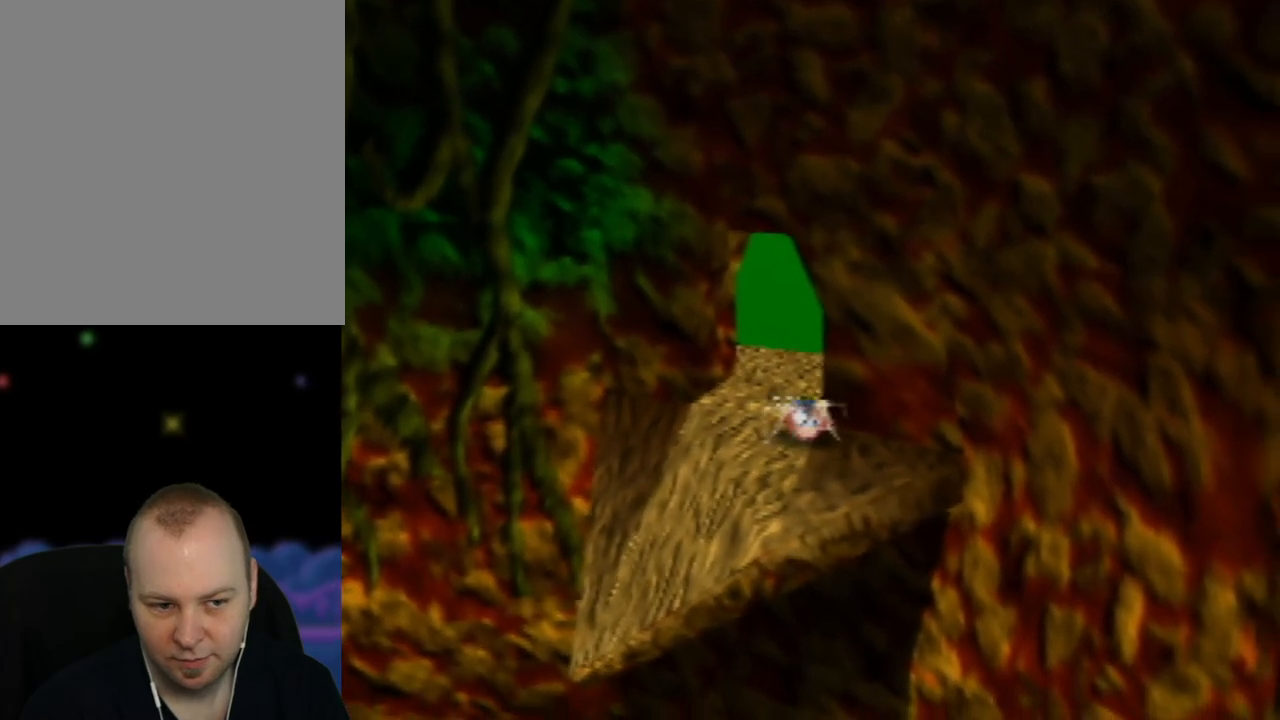
{"buttons": [], "left_stick": "center", "events": [[133, "C_UP", "up"], [283, "C_UP", "down"], [433, "C_UP", "up"]]}
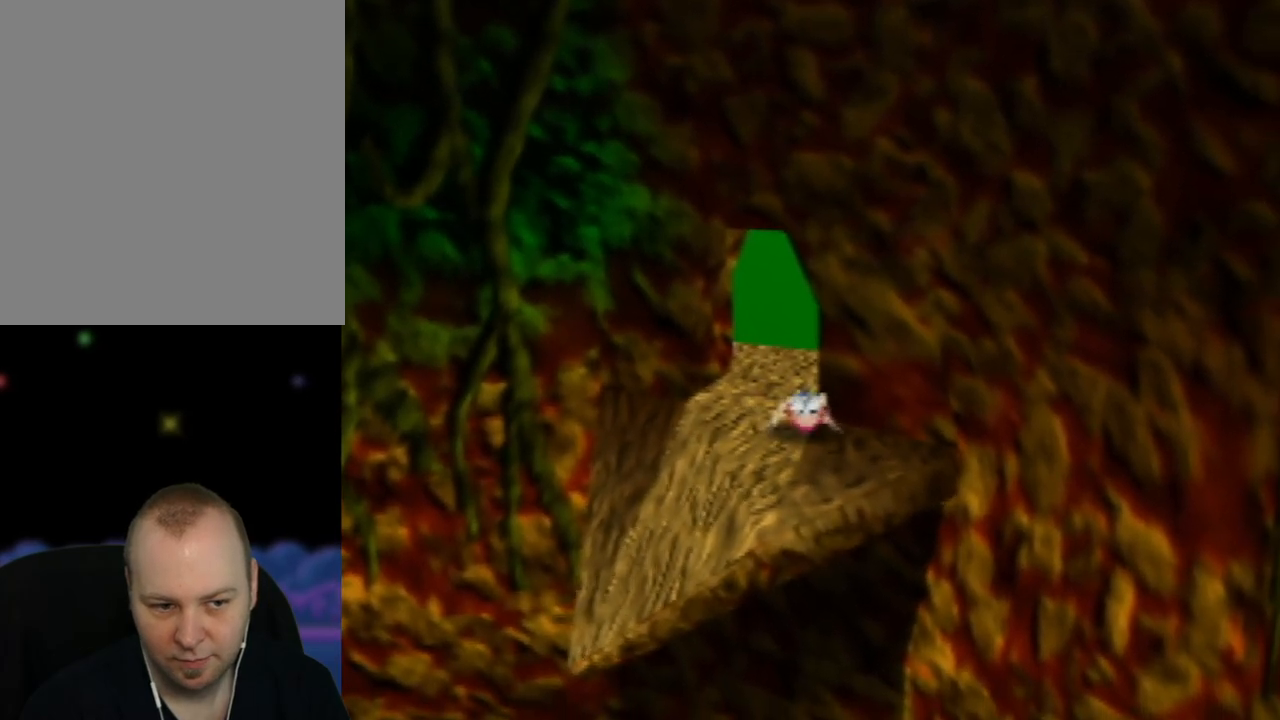
{"buttons": [], "left_stick": "center", "events": [[17, "C_UP", "down"], [133, "C_UP", "up"], [200, "C_UP", "down"], [267, "C_UP", "up"]]}
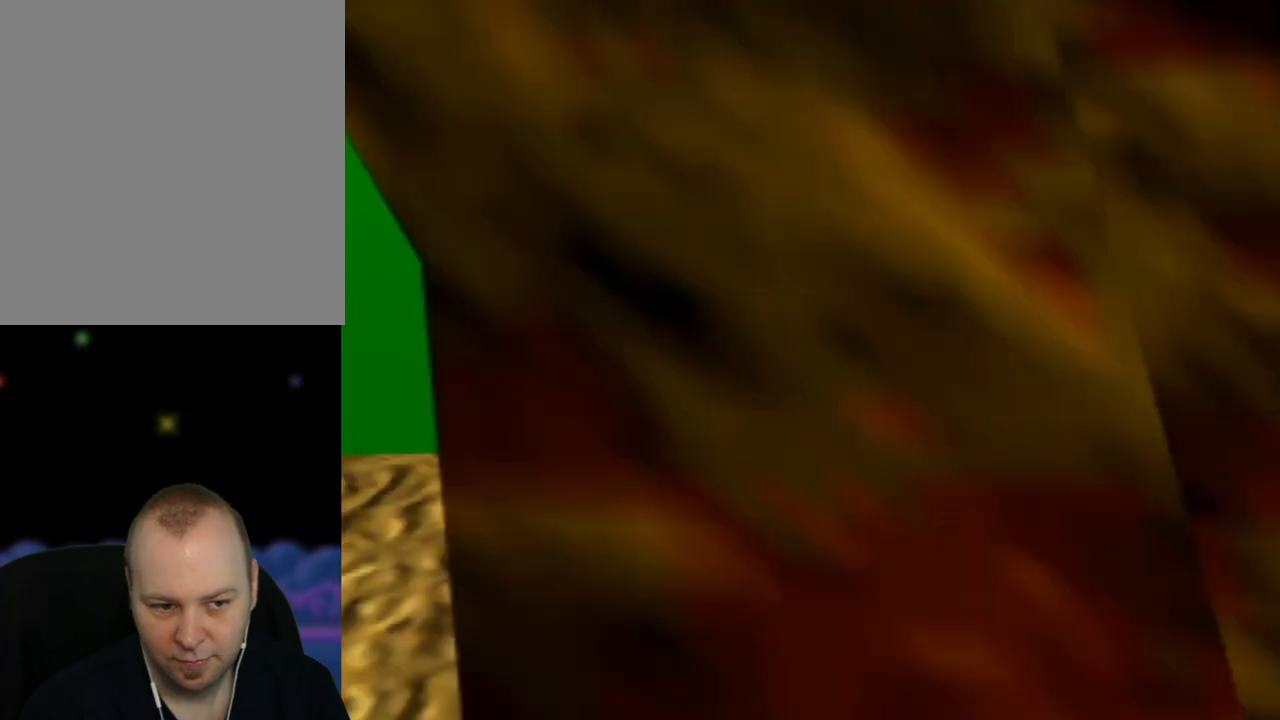
{"buttons": [], "left_stick": "center", "events": []}
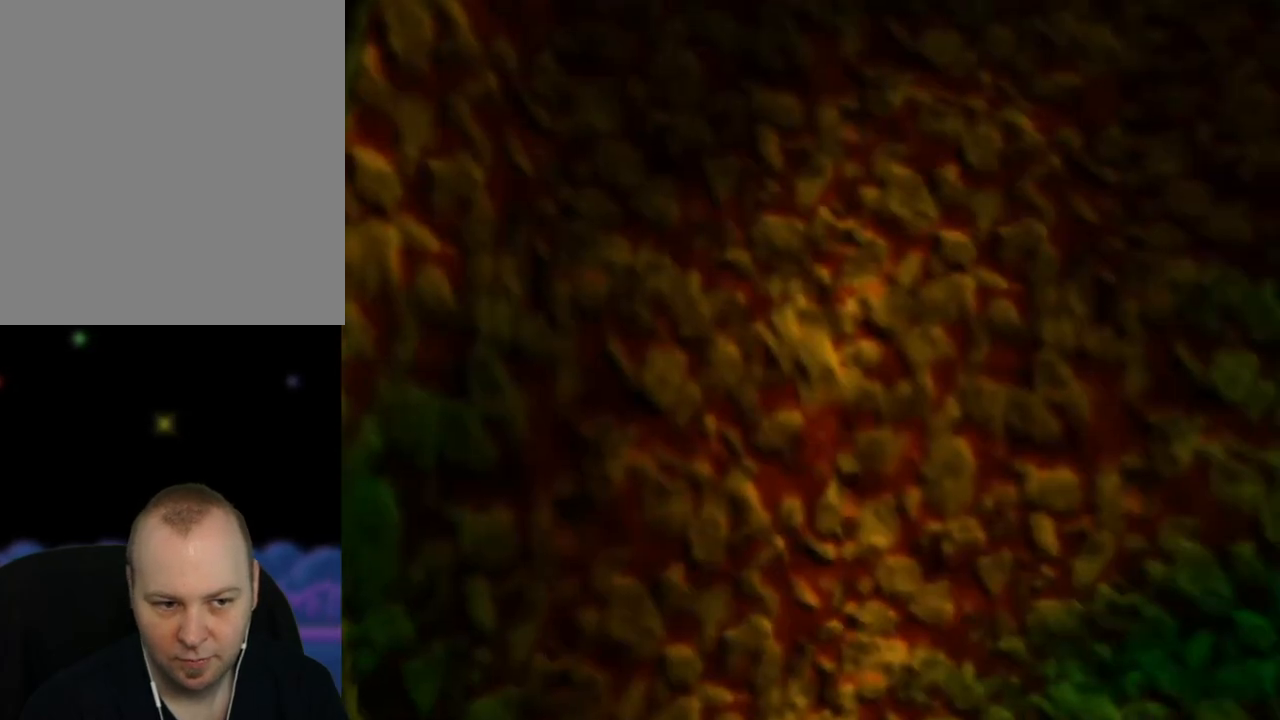
{"buttons": [], "left_stick": "down-right", "events": [[33, "left_stick", "up-right"], [350, "left_stick", "right"], [467, "left_stick", "down-right"]]}
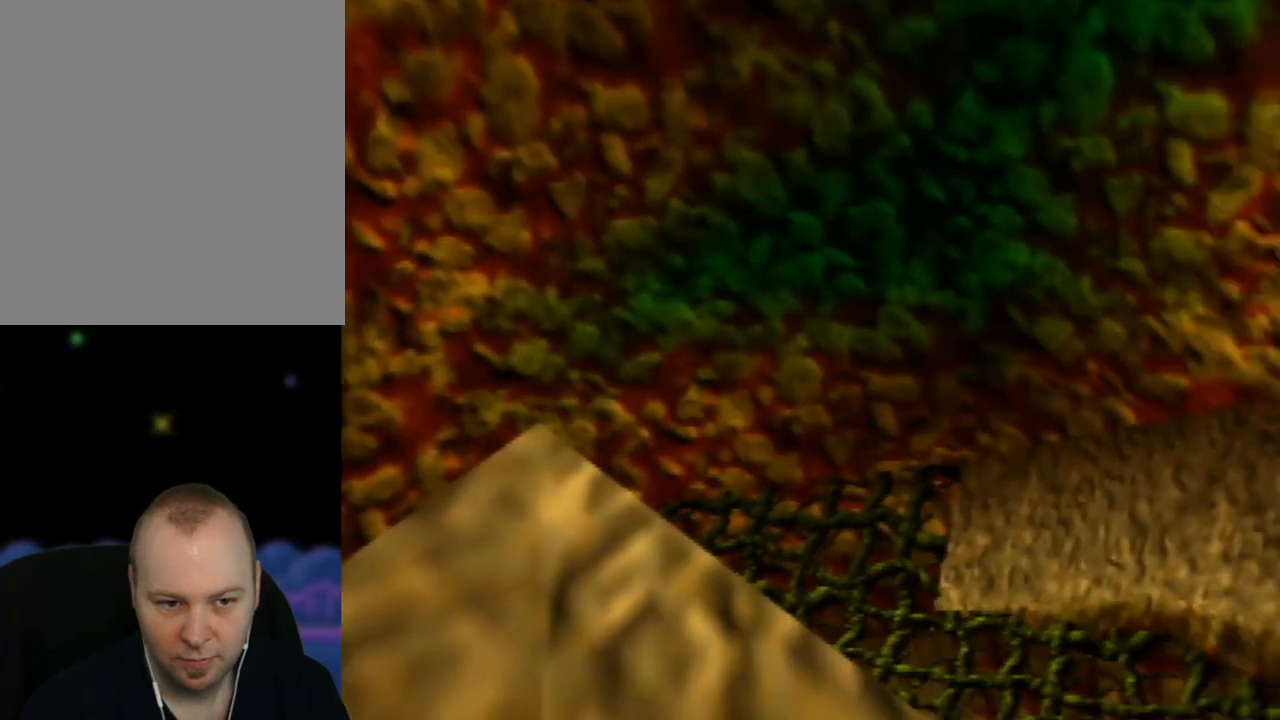
{"buttons": [], "left_stick": "down", "events": [[117, "left_stick", "down"]]}
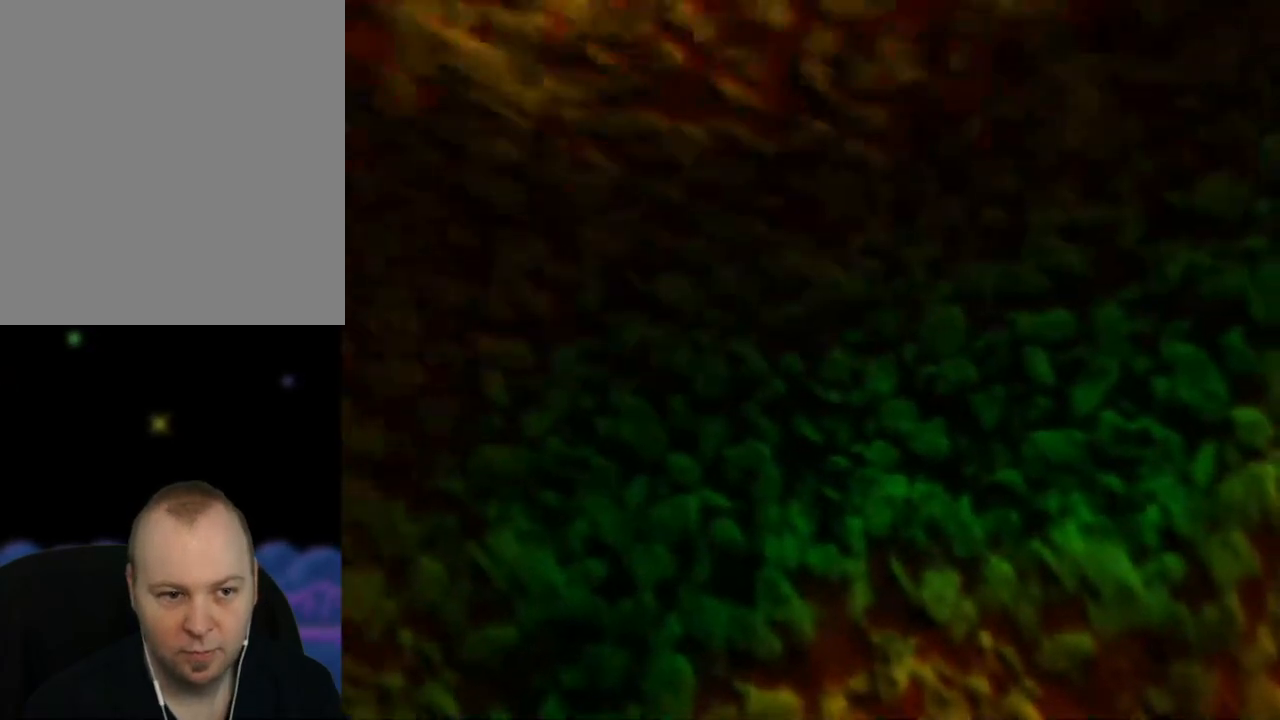
{"buttons": [], "left_stick": "left", "events": [[67, "left_stick", "center"], [350, "left_stick", "down-left"], [400, "left_stick", "left"]]}
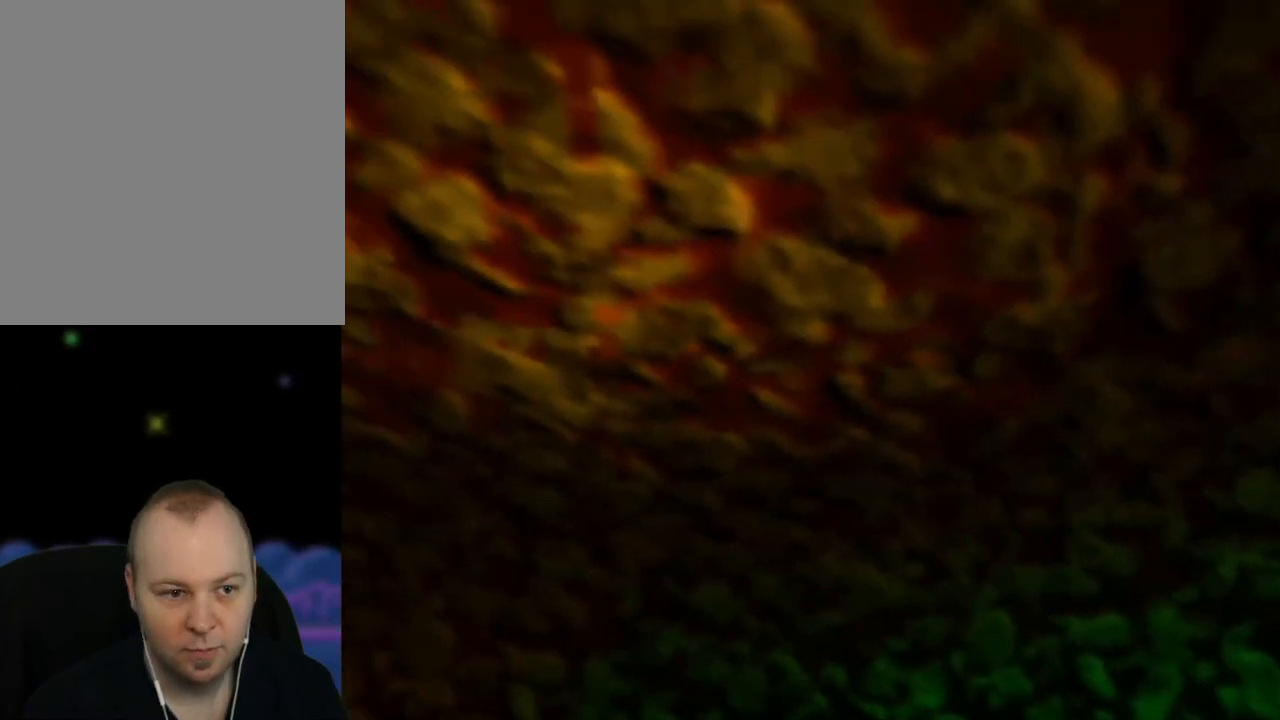
{"buttons": [], "left_stick": "center", "events": [[333, "C_UP", "down"], [350, "left_stick", "center"], [483, "C_UP", "up"]]}
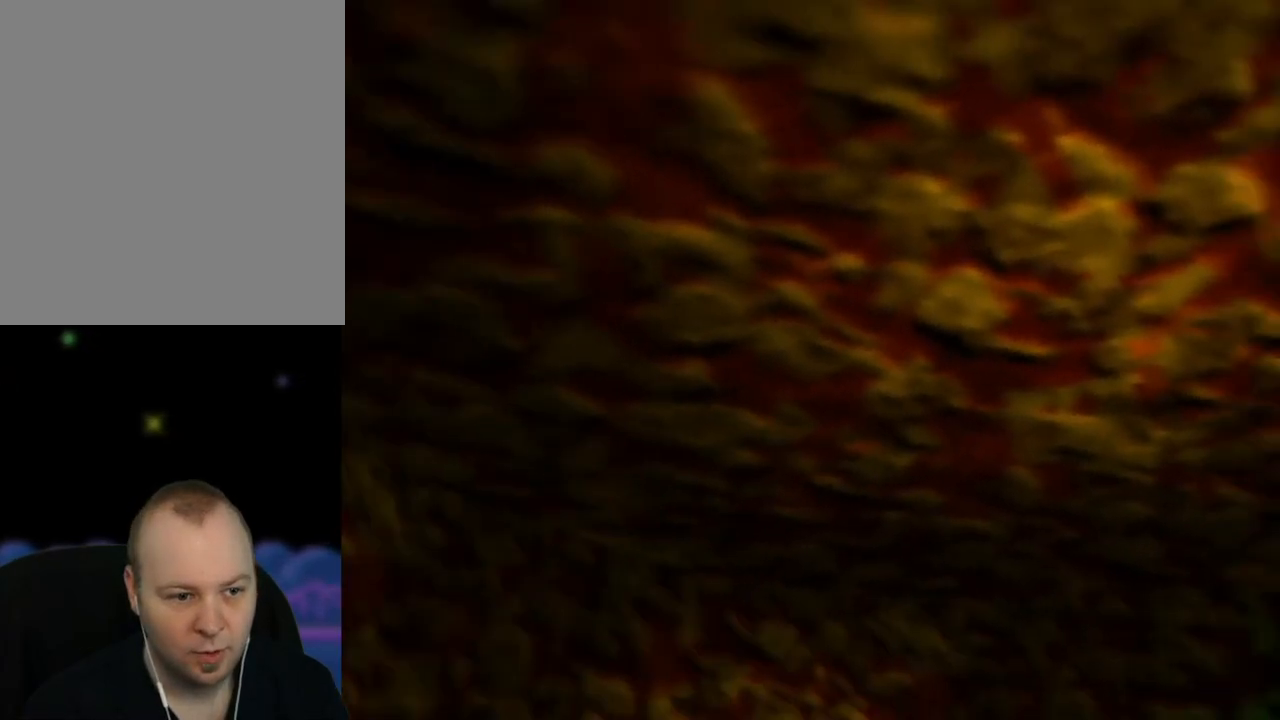
{"buttons": [], "left_stick": "center", "events": []}
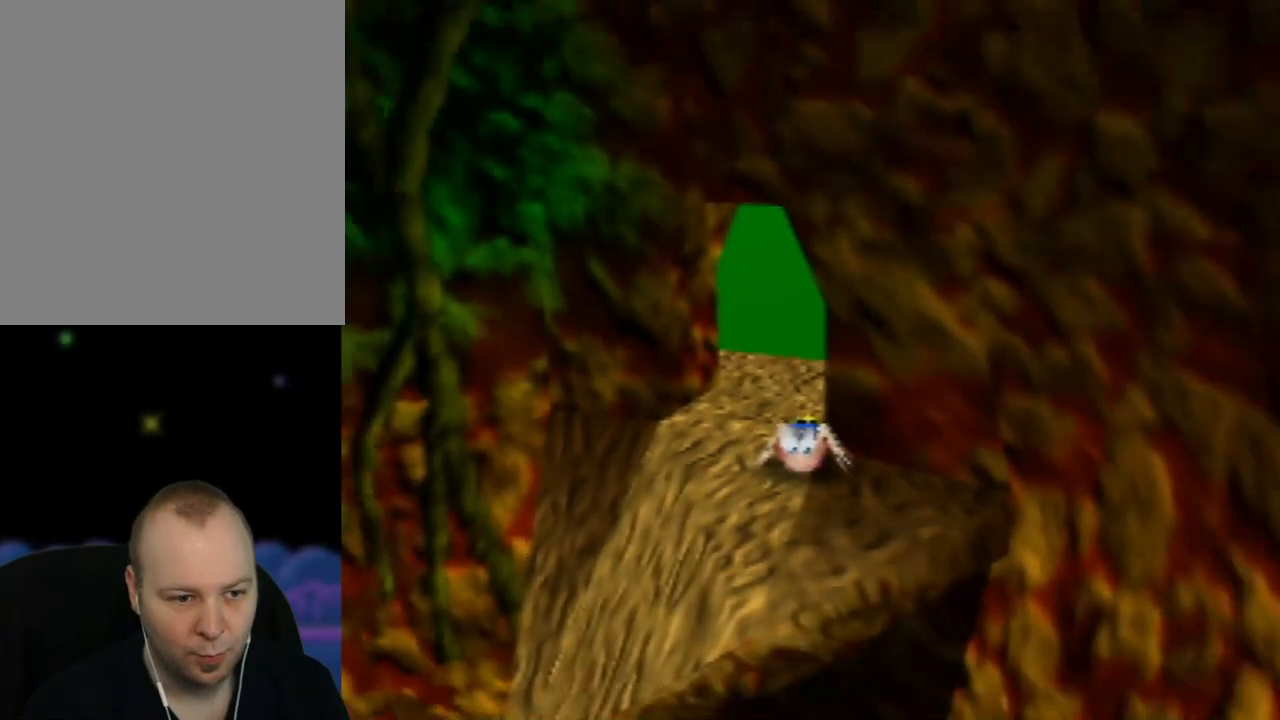
{"buttons": [], "left_stick": "up-left", "events": [[100, "left_stick", "right"], [200, "left_stick", "up"], [267, "left_stick", "up-left"]]}